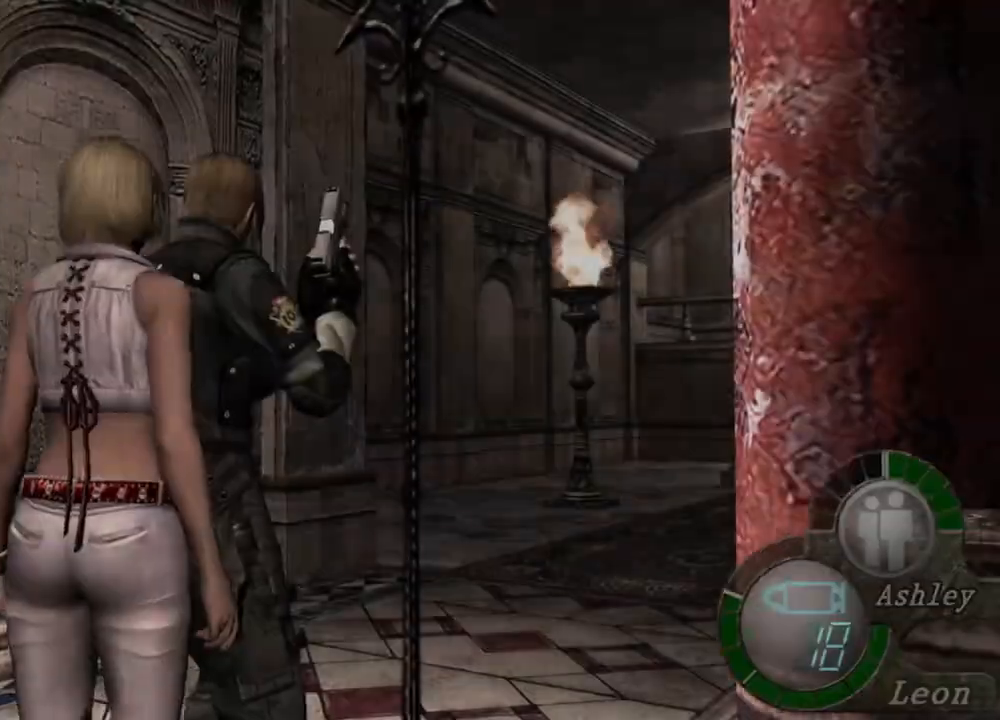
Gameplay with keyboard and mouse; each line is a JSON object with the keys and mouse buttons held at the frame after it. "events" lists presses ("down") and releases ("up") of "1", "2", "3", "4", "5", "a", "alt", "b", "c", "ctrl", "d", "e", "f", "g", "q", "r", "s", "shift", "space", "t", "tab", "tilde", "v", "w", "x", "z", "mouse_left", "mouse_wheel", "mouse_right", "mouse_mb4" and "mouse_mb5" between this image and that frame as [ms after this image, input, new state], when the widget could be followed in between. "mouse_left", "mouse_wheel", "mouse_right", "mouse_mb4", "mouse_mb5" = the "left", "wheel", "right", "mb4", "mb5" buttons of the "mouse" list. No other keys are recorded. "wheel" means that the mouse wheel is clicked or scrolled. Mouse movement is not recorded.
{"keys": [], "mouse": [], "events": []}
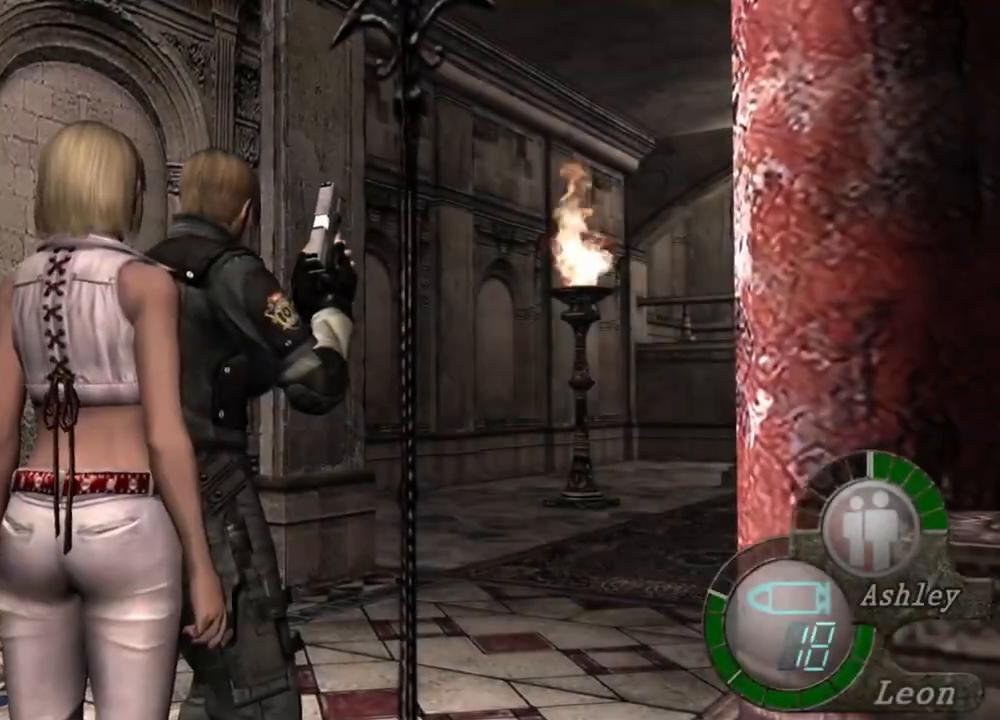
{"keys": [], "mouse": [], "events": []}
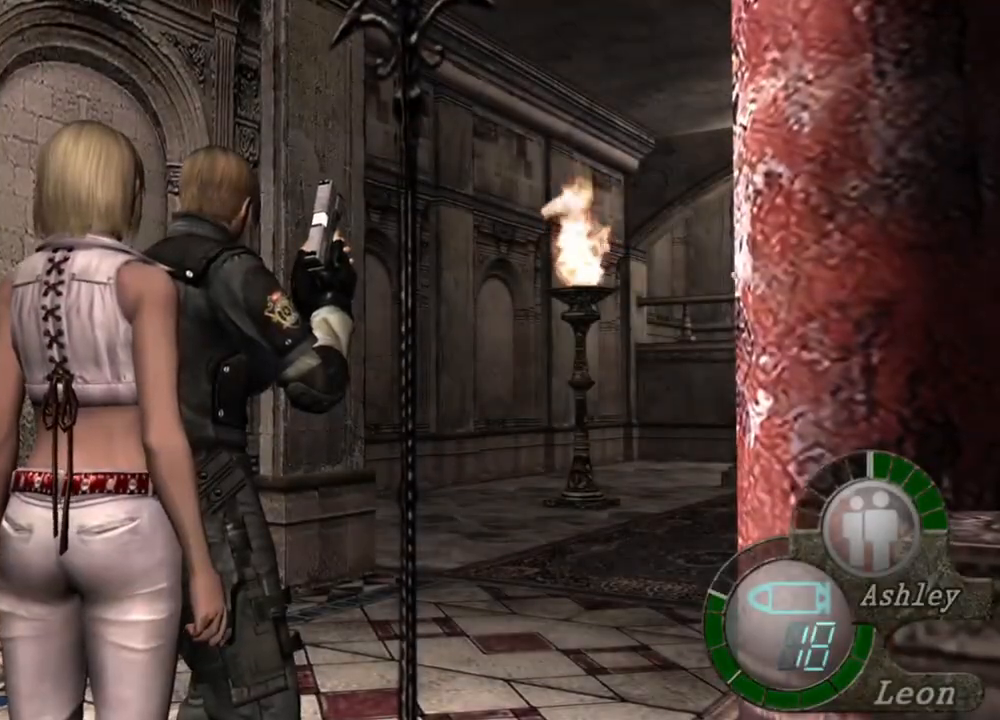
{"keys": [], "mouse": [], "events": []}
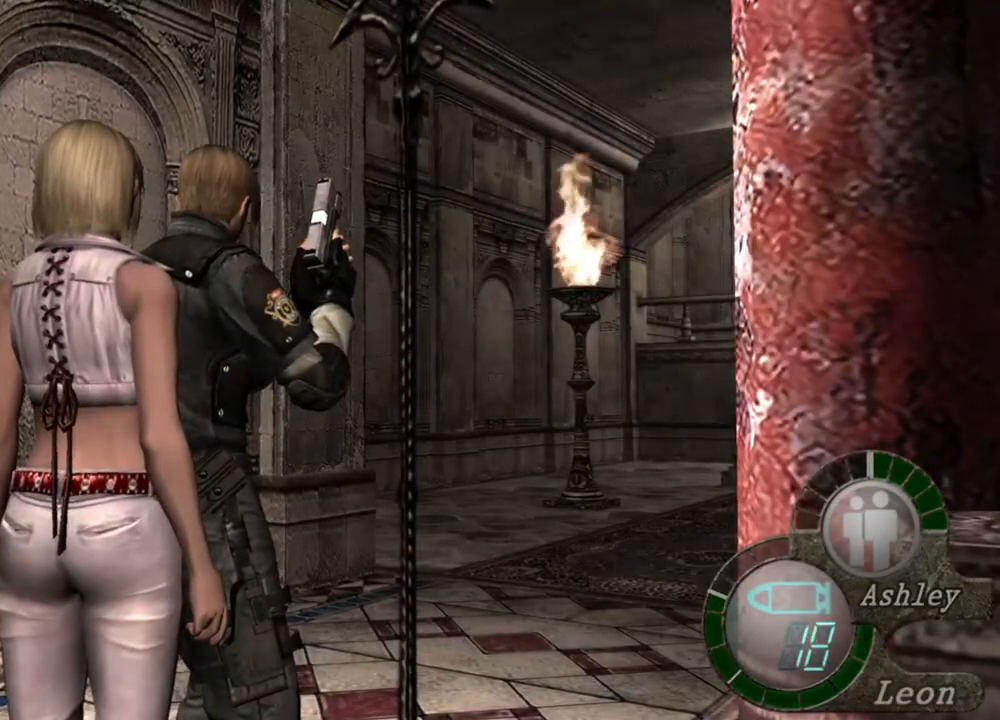
{"keys": ["shift", "w"], "mouse": [], "events": [[34, "w", "down"], [267, "shift", "down"]]}
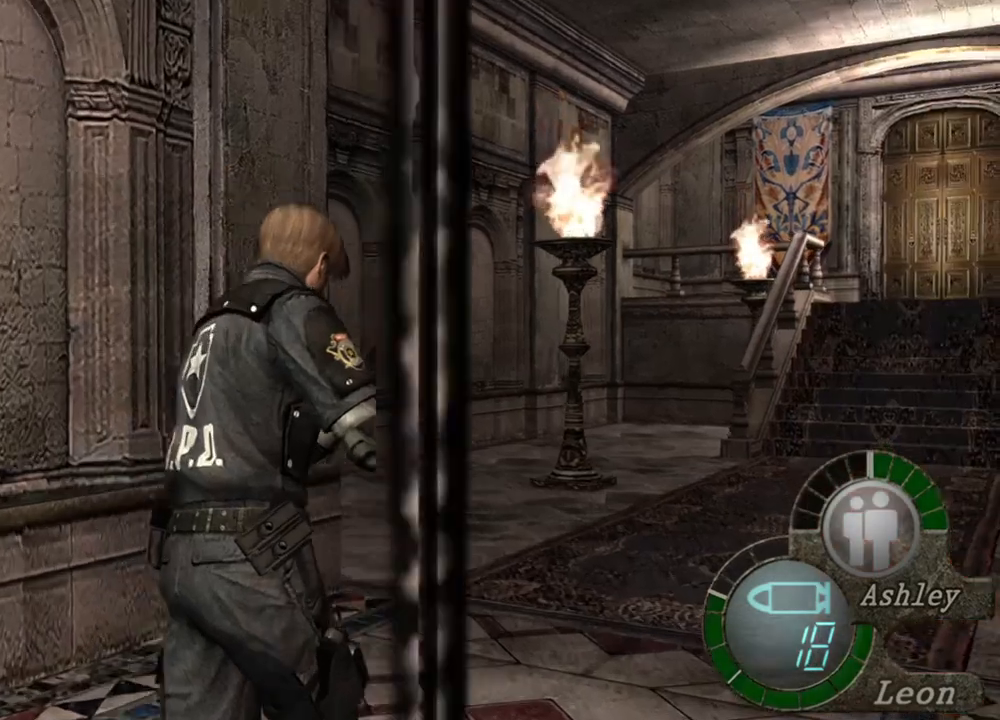
{"keys": ["shift", "w"], "mouse": [], "events": []}
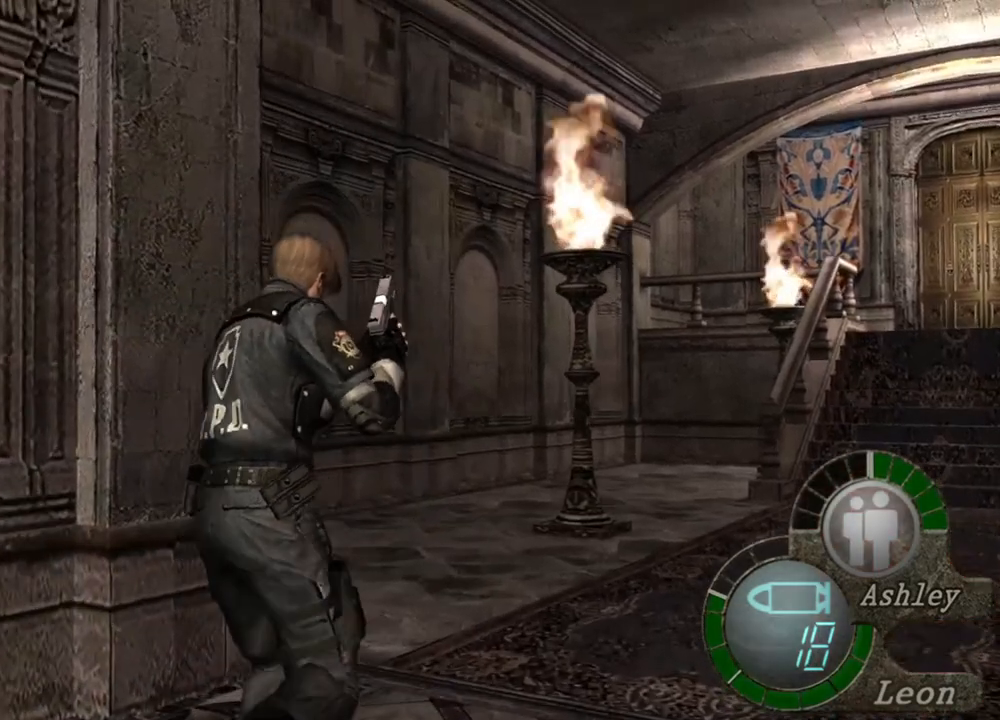
{"keys": ["shift", "w"], "mouse": [], "events": []}
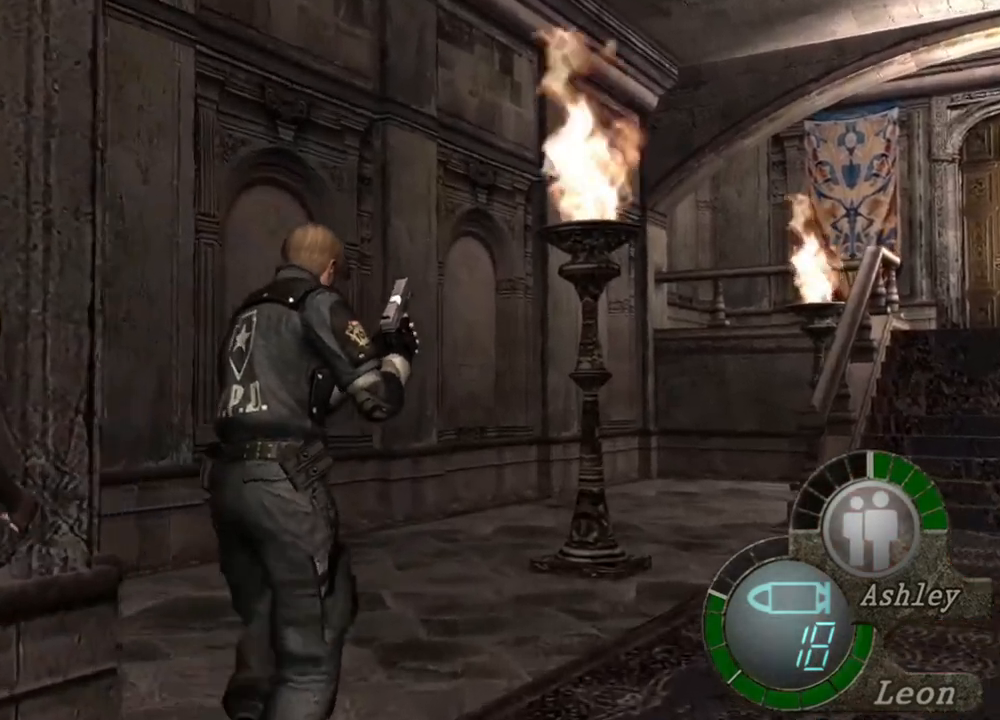
{"keys": ["shift", "w"], "mouse": [], "events": []}
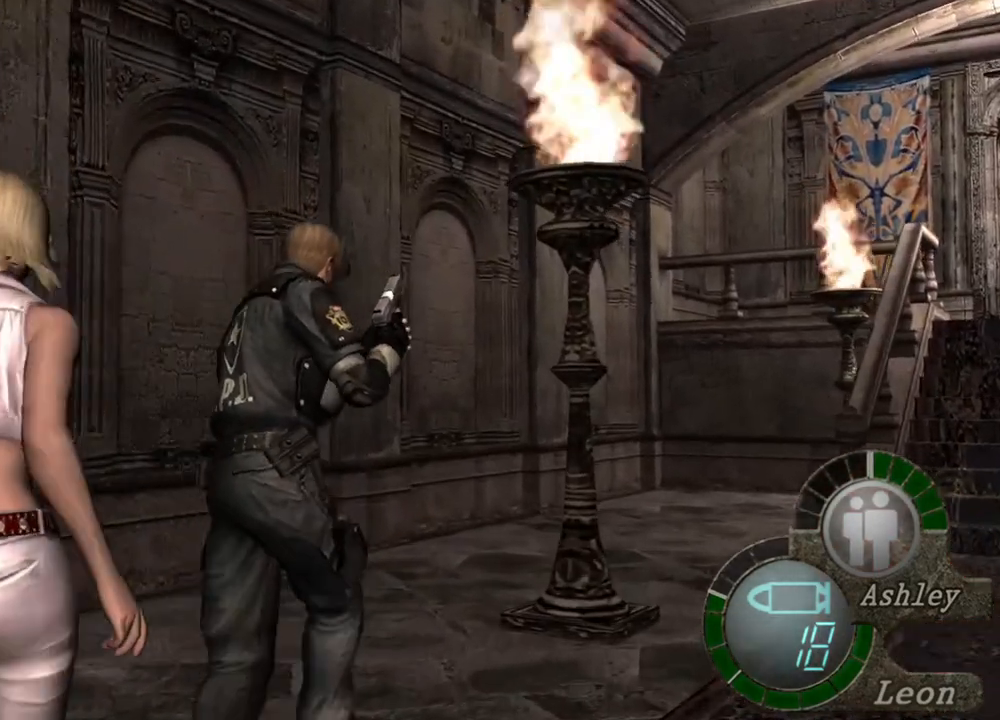
{"keys": ["shift", "w"], "mouse": [], "events": []}
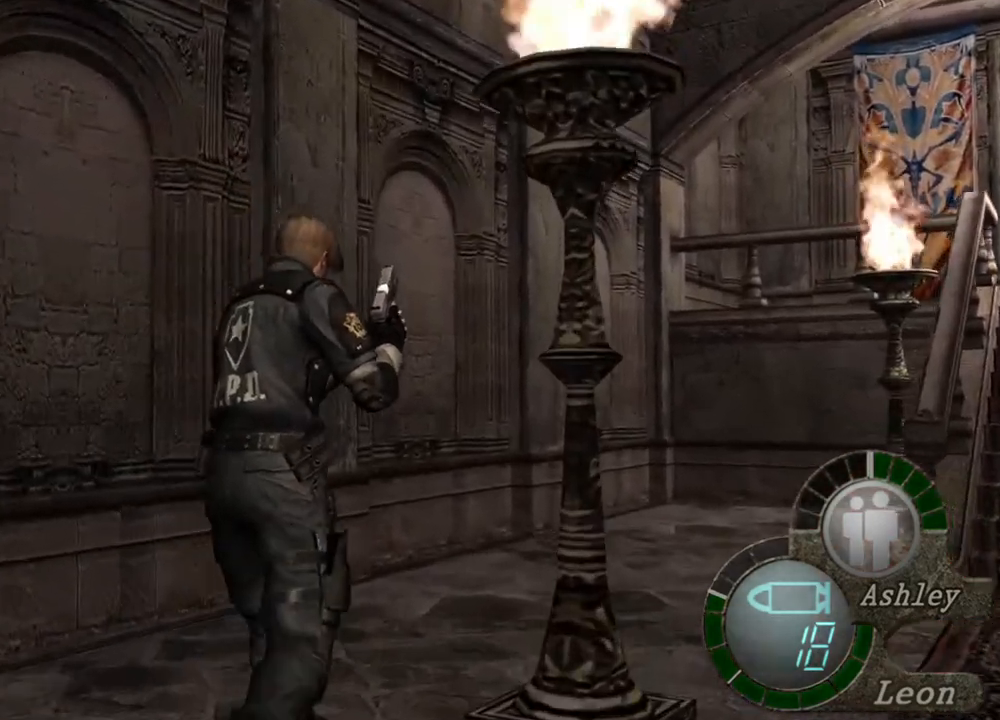
{"keys": [], "mouse": [], "events": [[100, "shift", "up"], [134, "w", "up"], [334, "z", "down"], [467, "z", "up"]]}
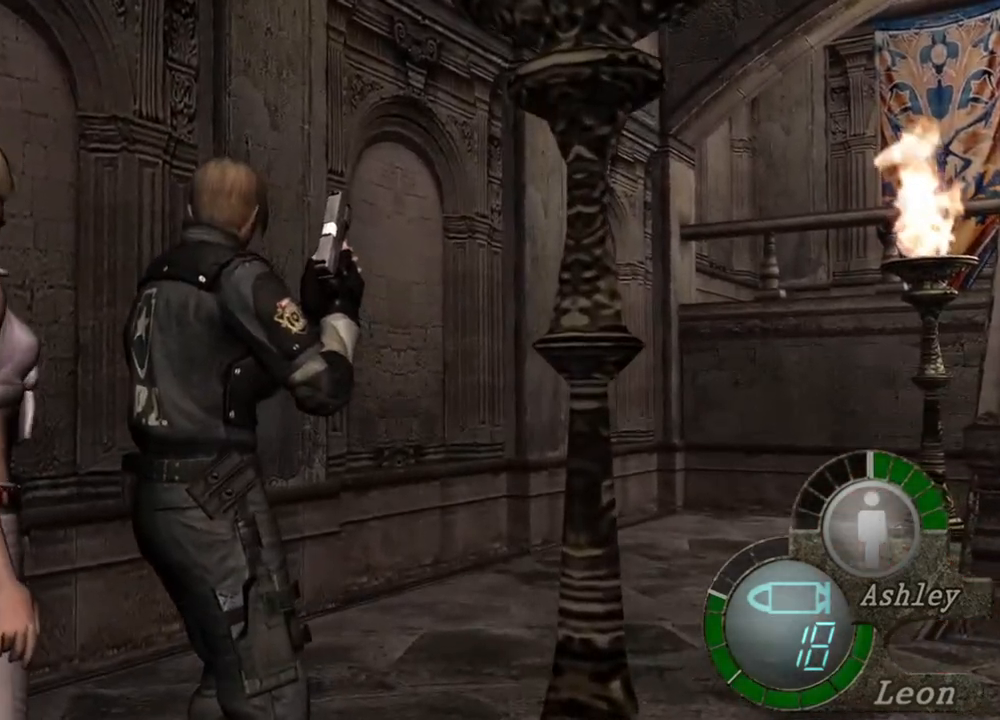
{"keys": [], "mouse": [], "events": []}
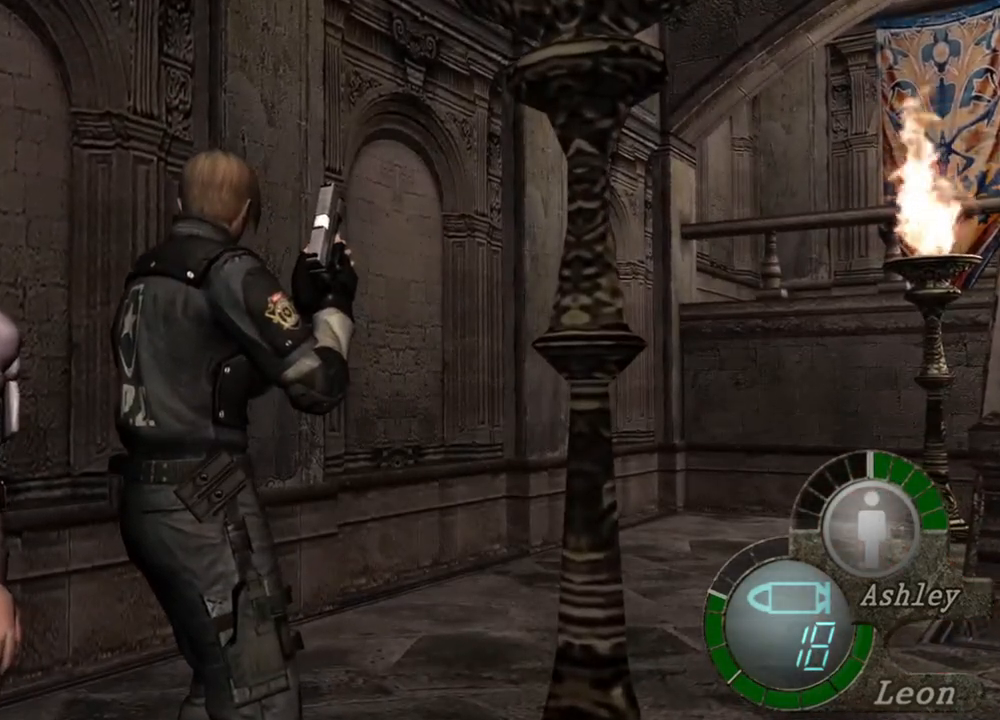
{"keys": [], "mouse": [], "events": []}
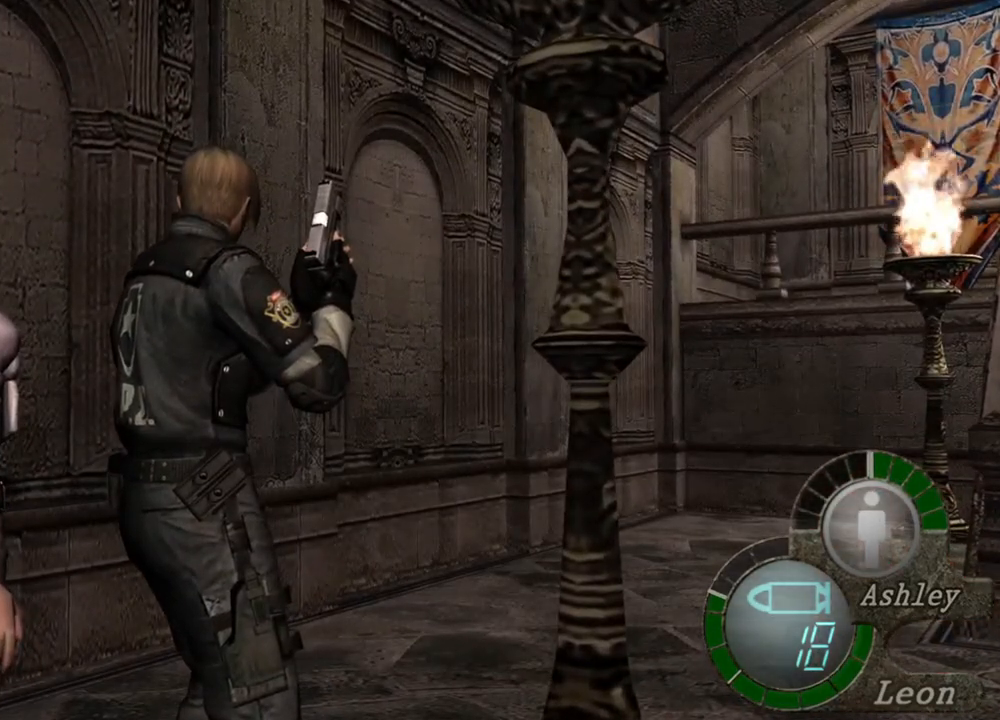
{"keys": [], "mouse": [], "events": []}
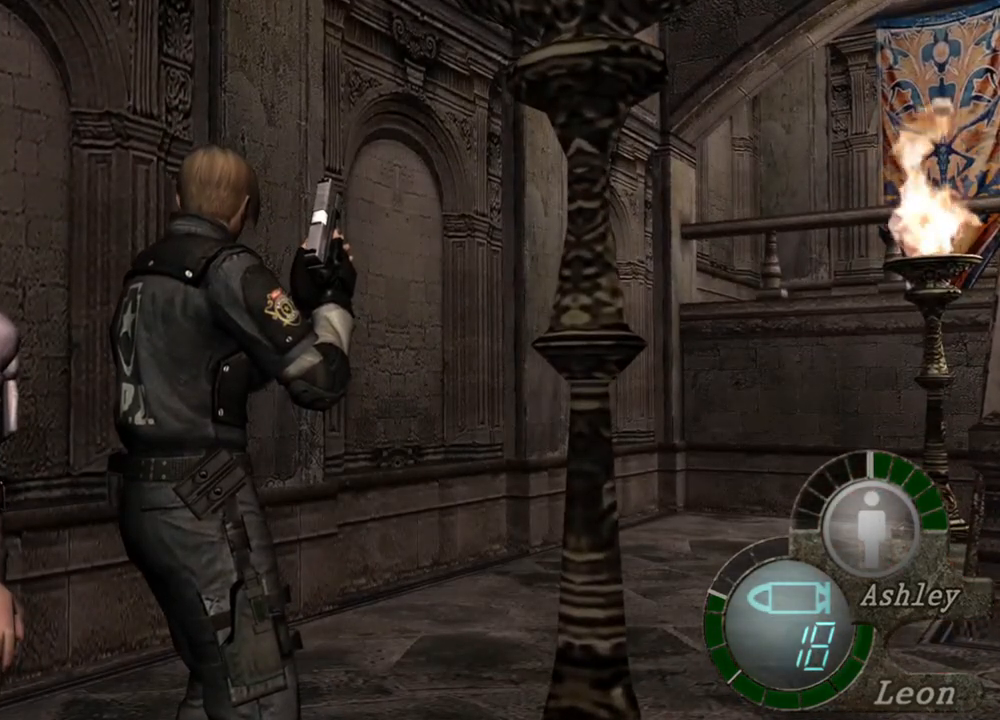
{"keys": [], "mouse": [], "events": [[334, "mouse_right", "down"], [500, "mouse_right", "up"]]}
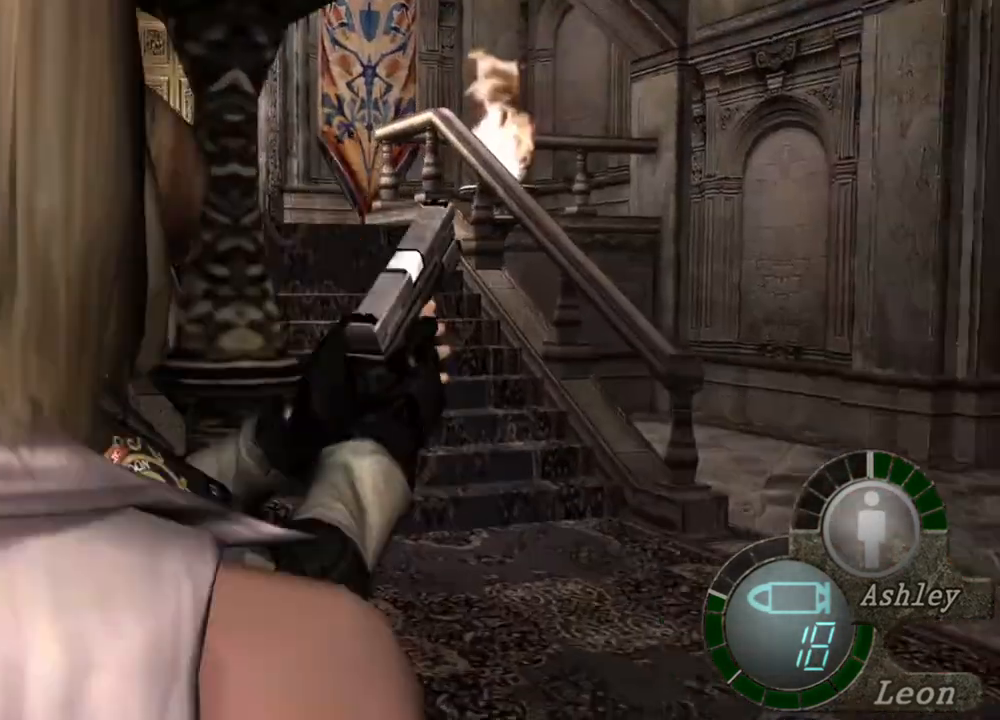
{"keys": ["shift", "w"], "mouse": [], "events": [[334, "shift", "down"], [334, "w", "down"]]}
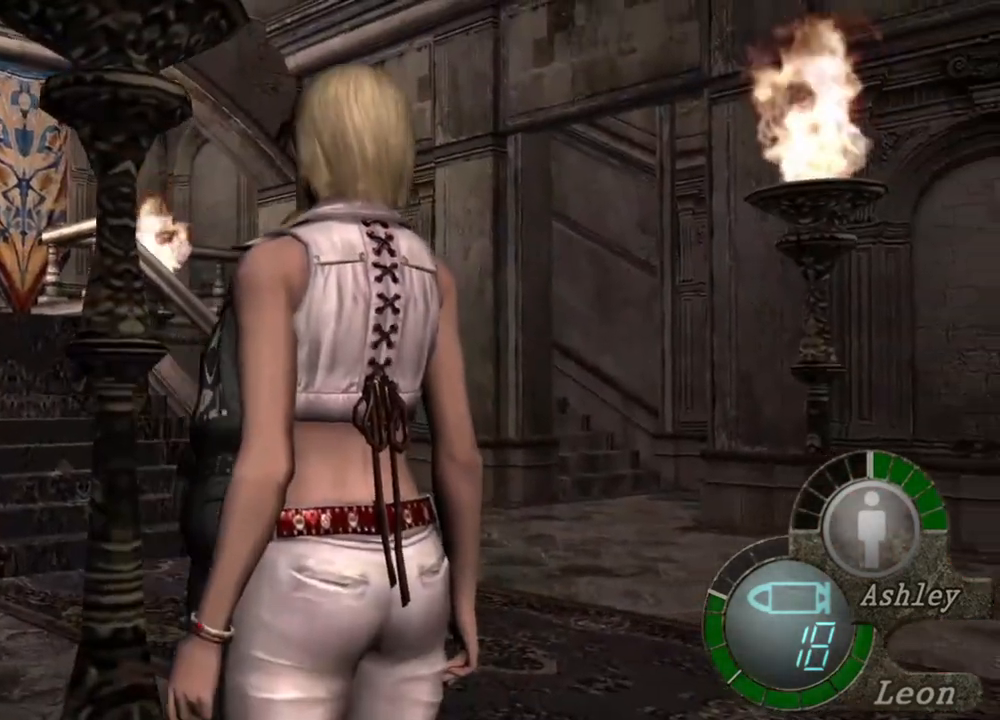
{"keys": ["shift", "w"], "mouse": [], "events": []}
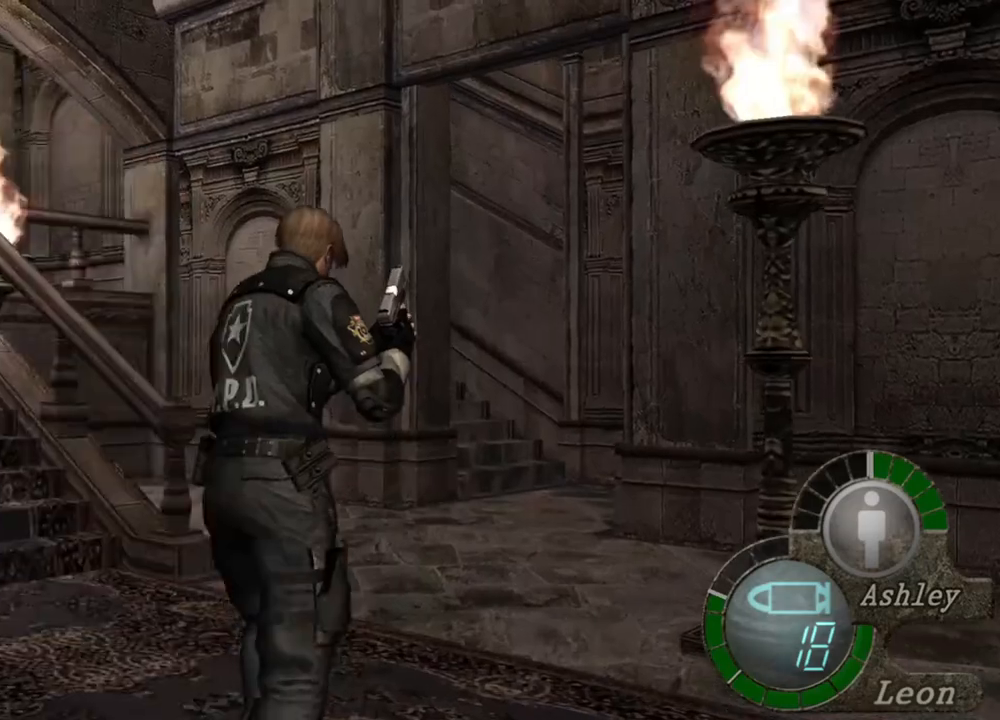
{"keys": ["shift", "w"], "mouse": [], "events": []}
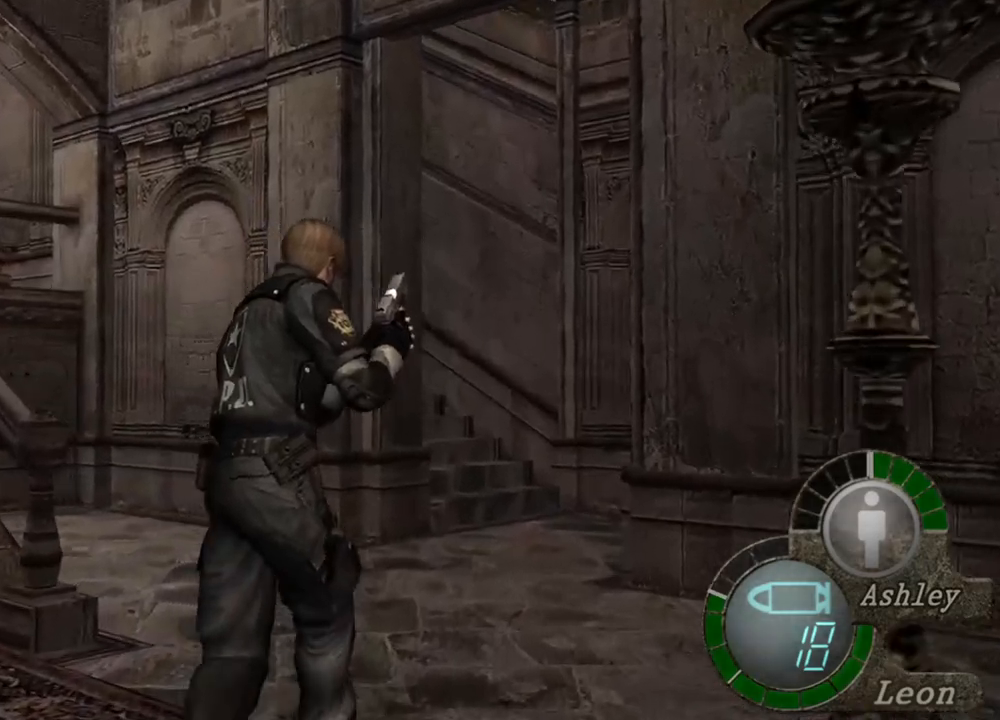
{"keys": ["shift", "w"], "mouse": [], "events": []}
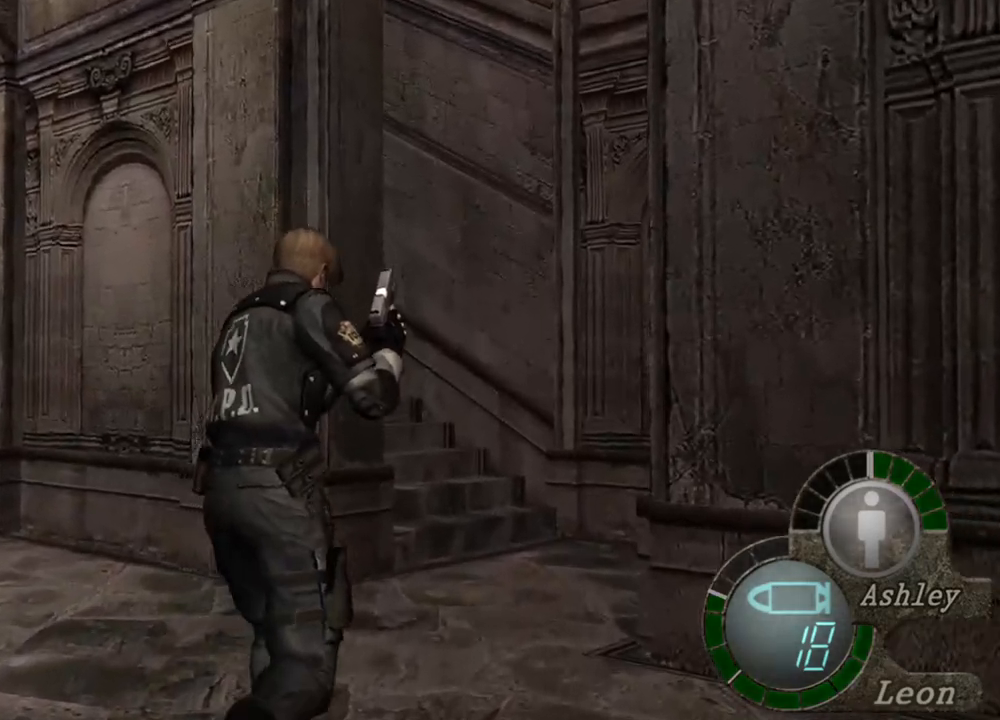
{"keys": ["shift", "w"], "mouse": [], "events": []}
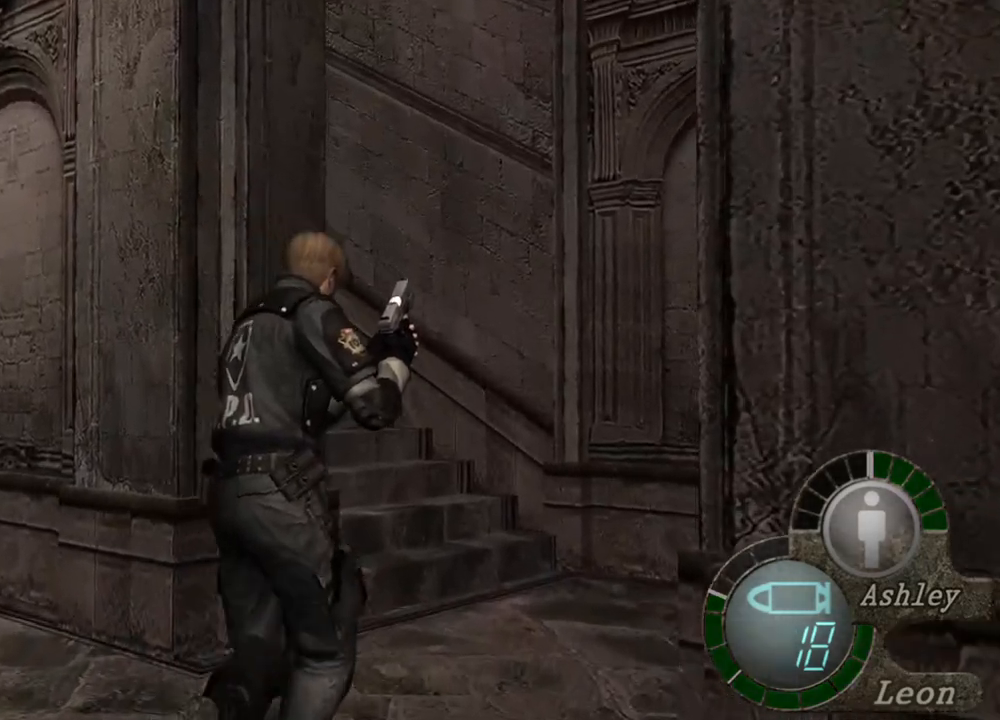
{"keys": ["shift", "w"], "mouse": [], "events": []}
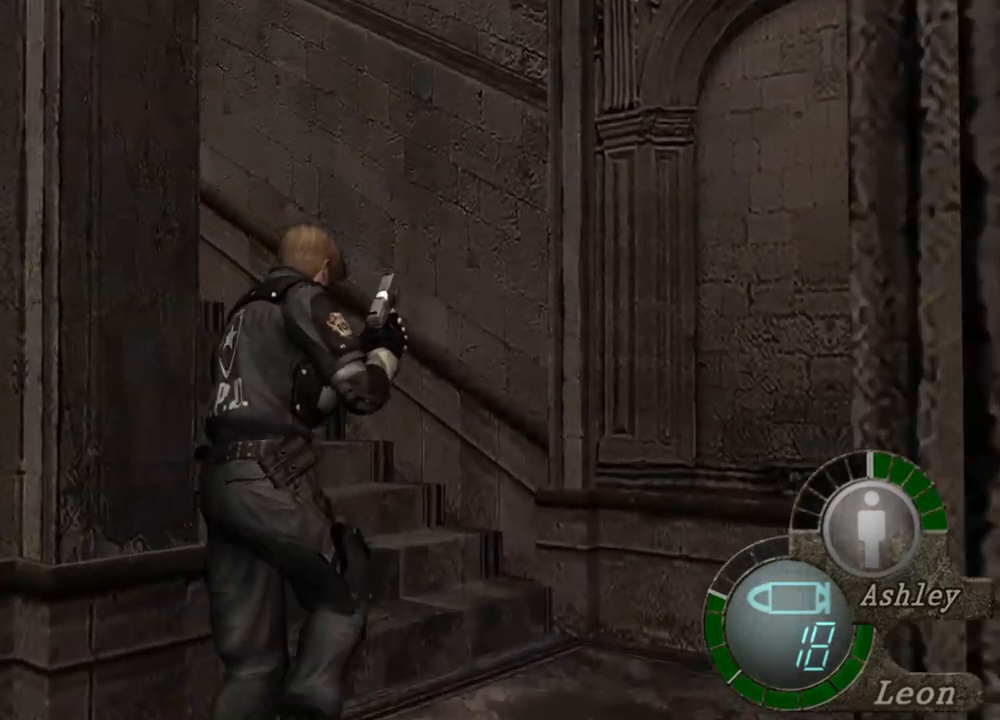
{"keys": ["shift", "w"], "mouse": [], "events": []}
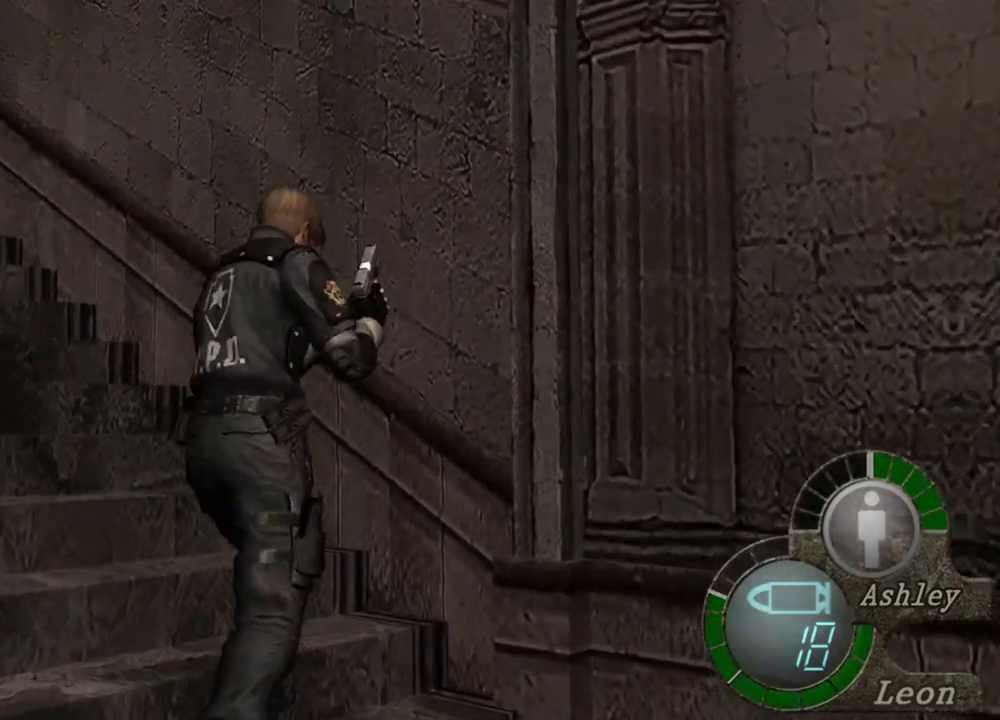
{"keys": ["shift", "w"], "mouse": [], "events": []}
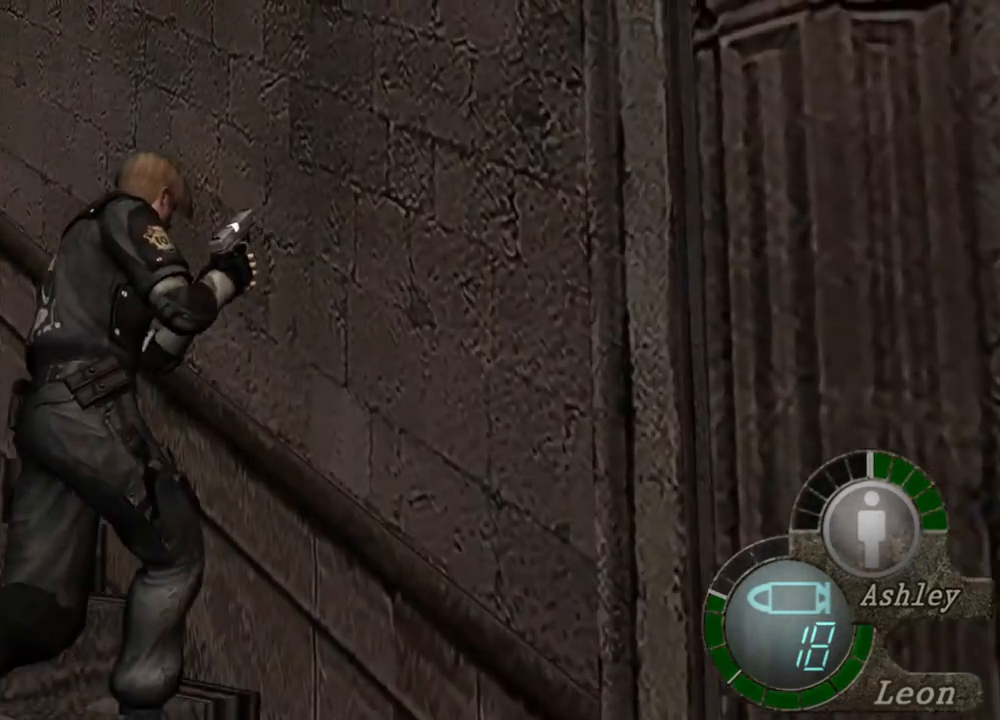
{"keys": ["shift", "w"], "mouse": [], "events": []}
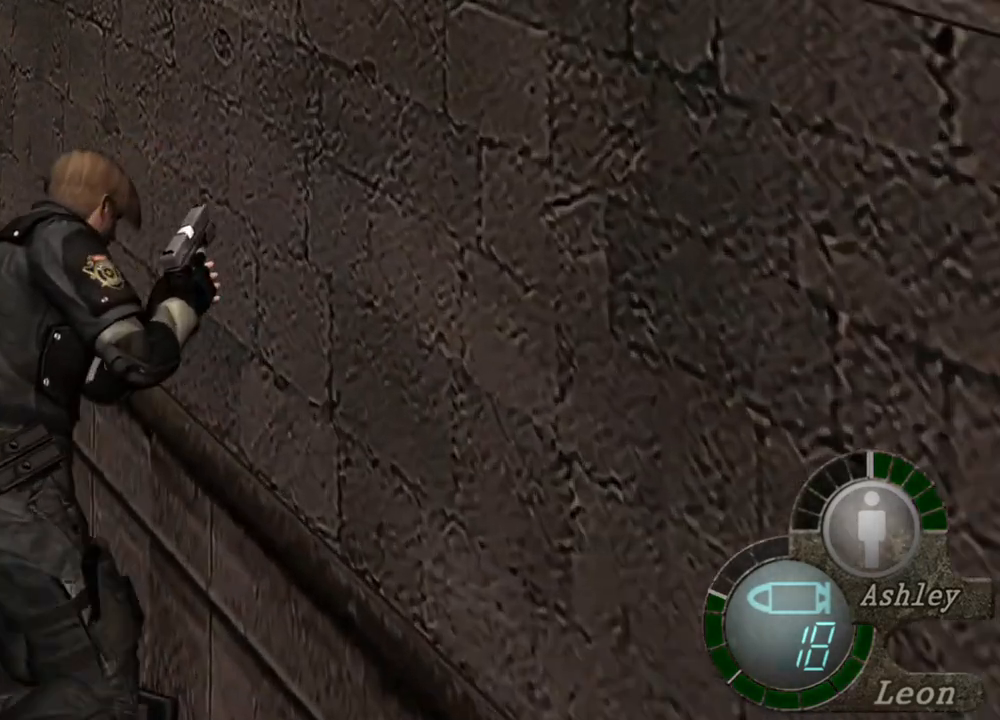
{"keys": ["shift", "w"], "mouse": [], "events": []}
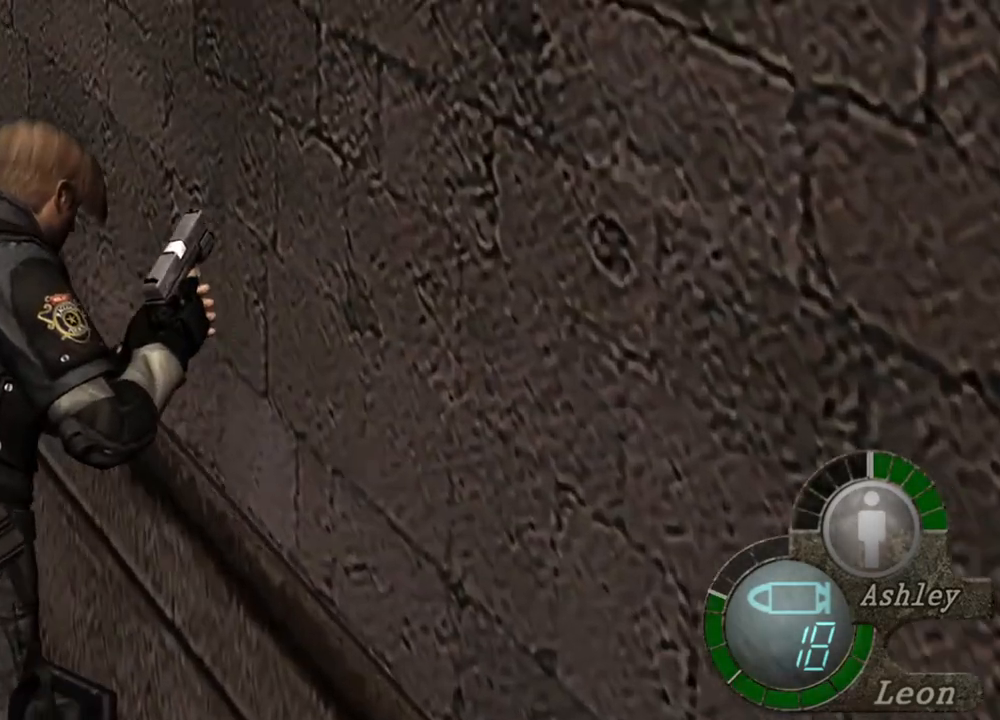
{"keys": ["shift", "w"], "mouse": [], "events": []}
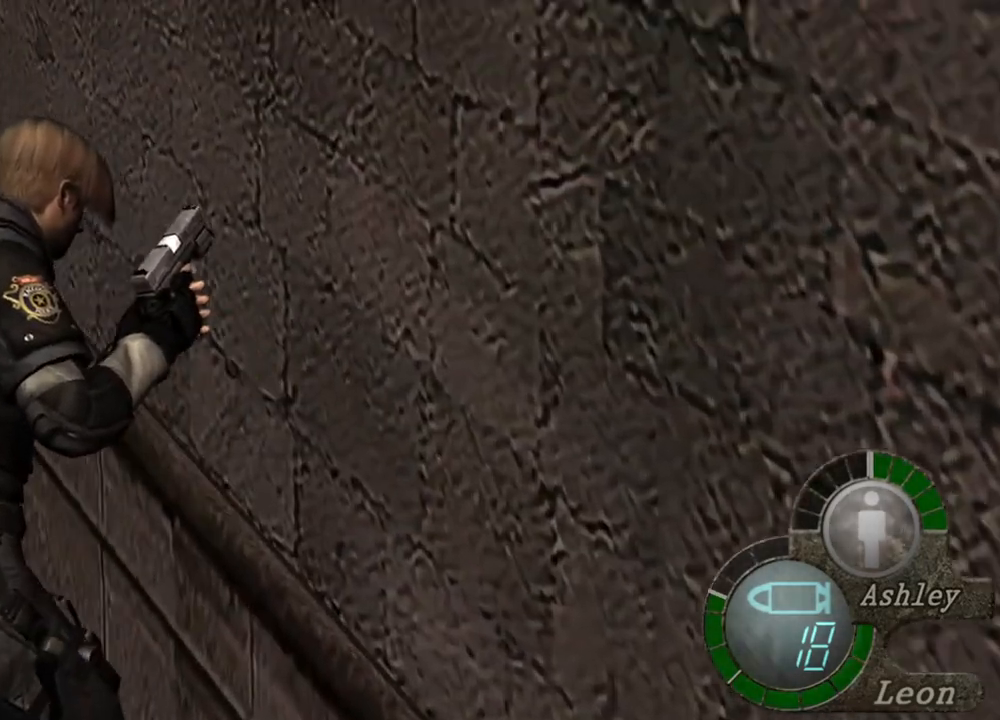
{"keys": ["shift", "w"], "mouse": [], "events": []}
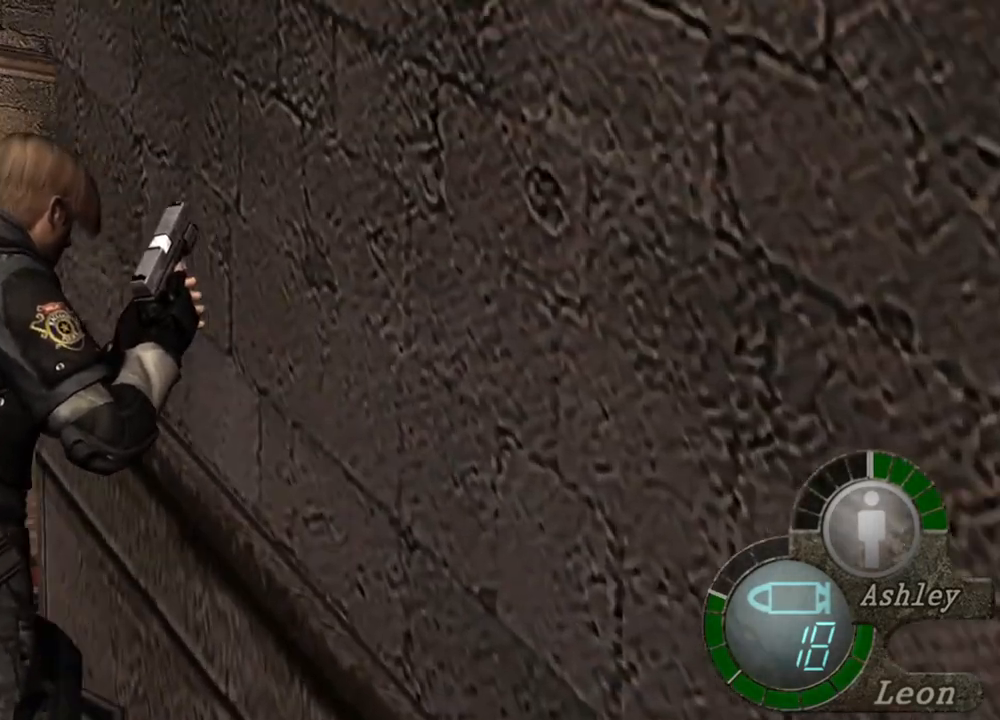
{"keys": ["shift", "w"], "mouse": [], "events": []}
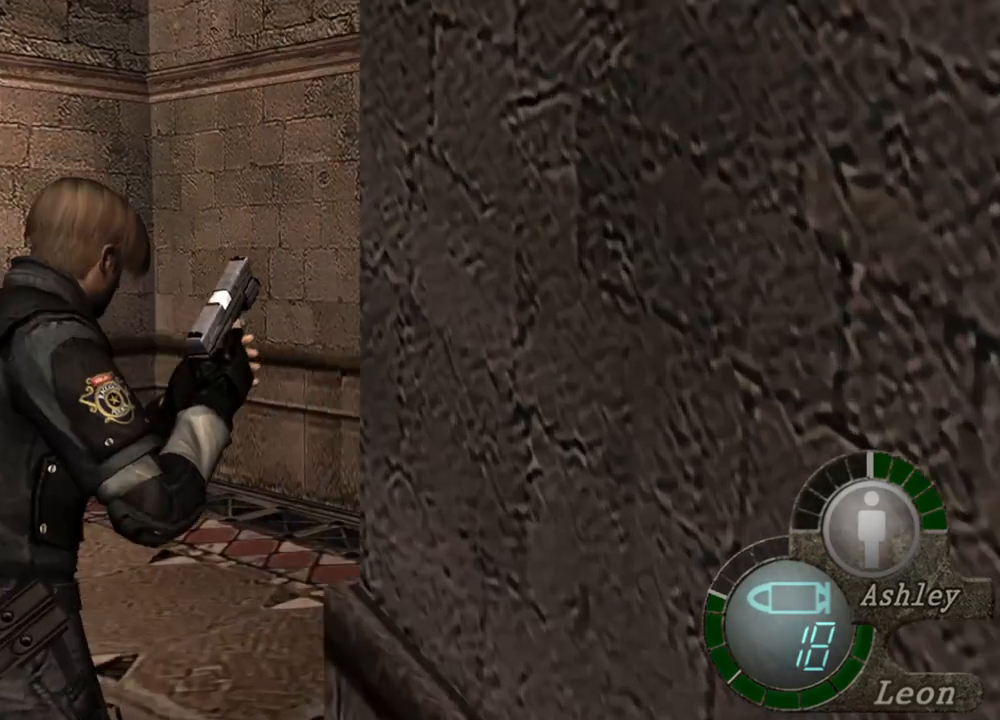
{"keys": ["shift", "w"], "mouse": [], "events": []}
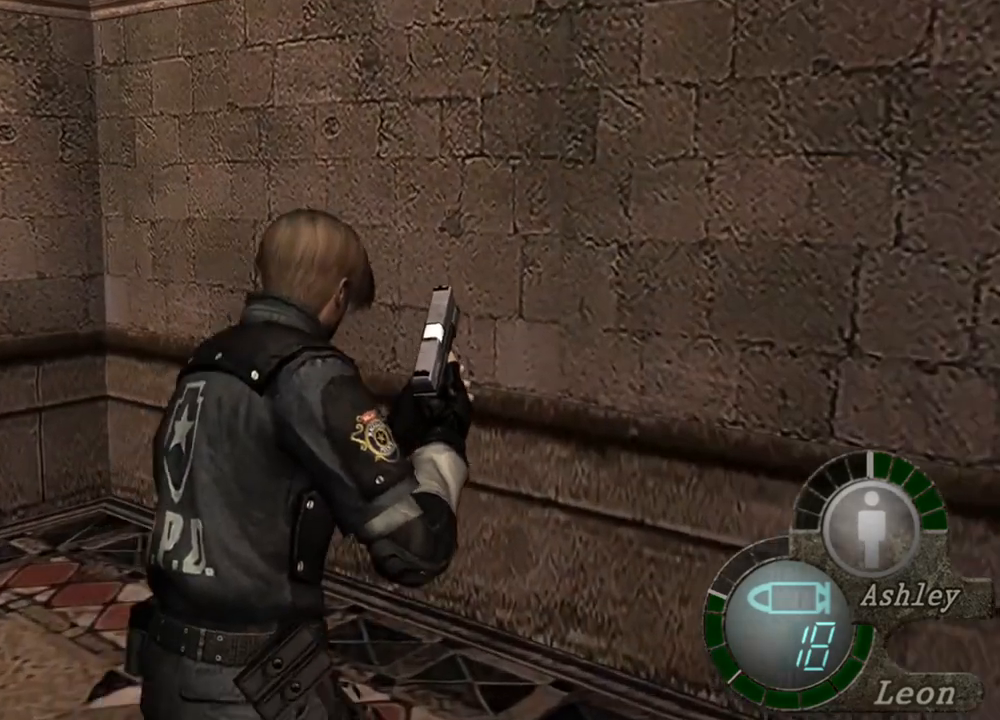
{"keys": ["shift", "w"], "mouse": [], "events": []}
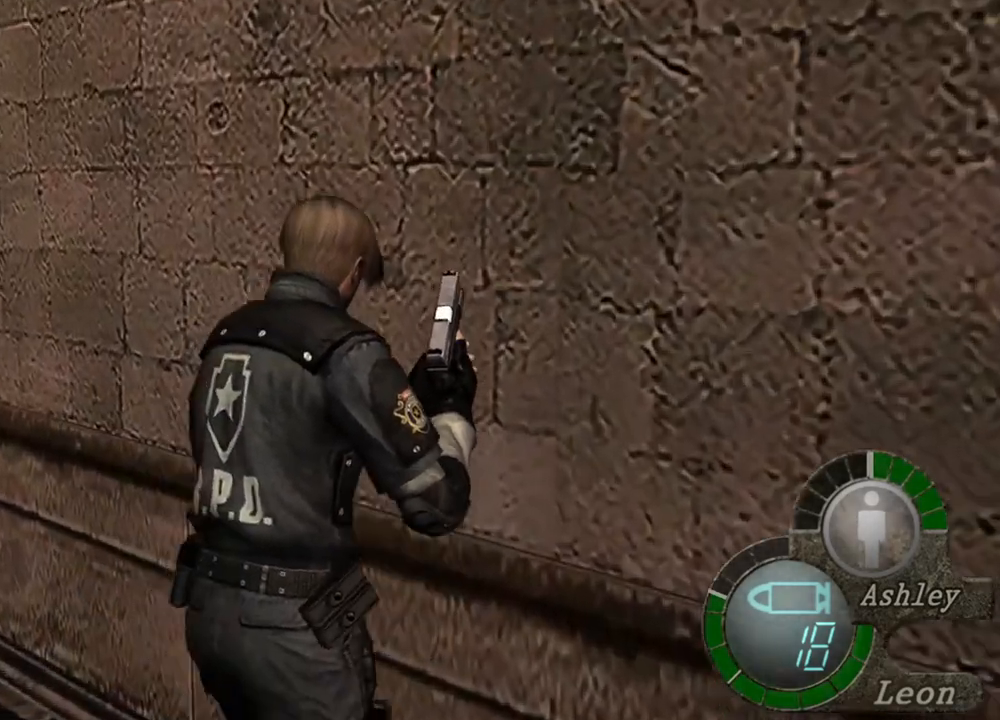
{"keys": ["shift", "w"], "mouse": [], "events": []}
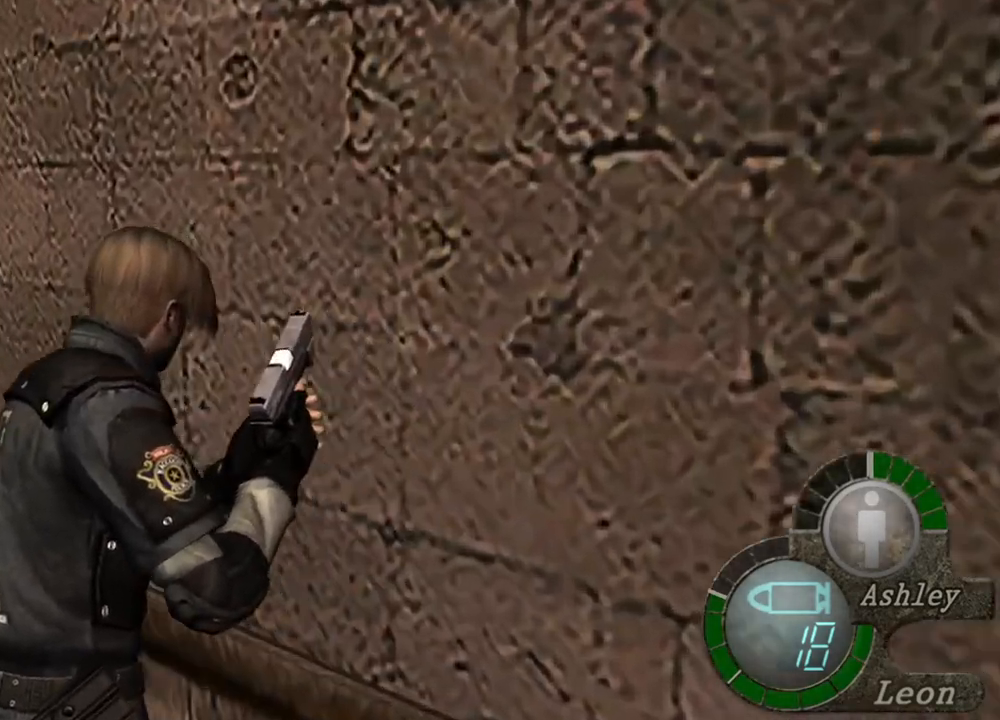
{"keys": [], "mouse": [], "events": [[334, "shift", "up"], [400, "w", "up"]]}